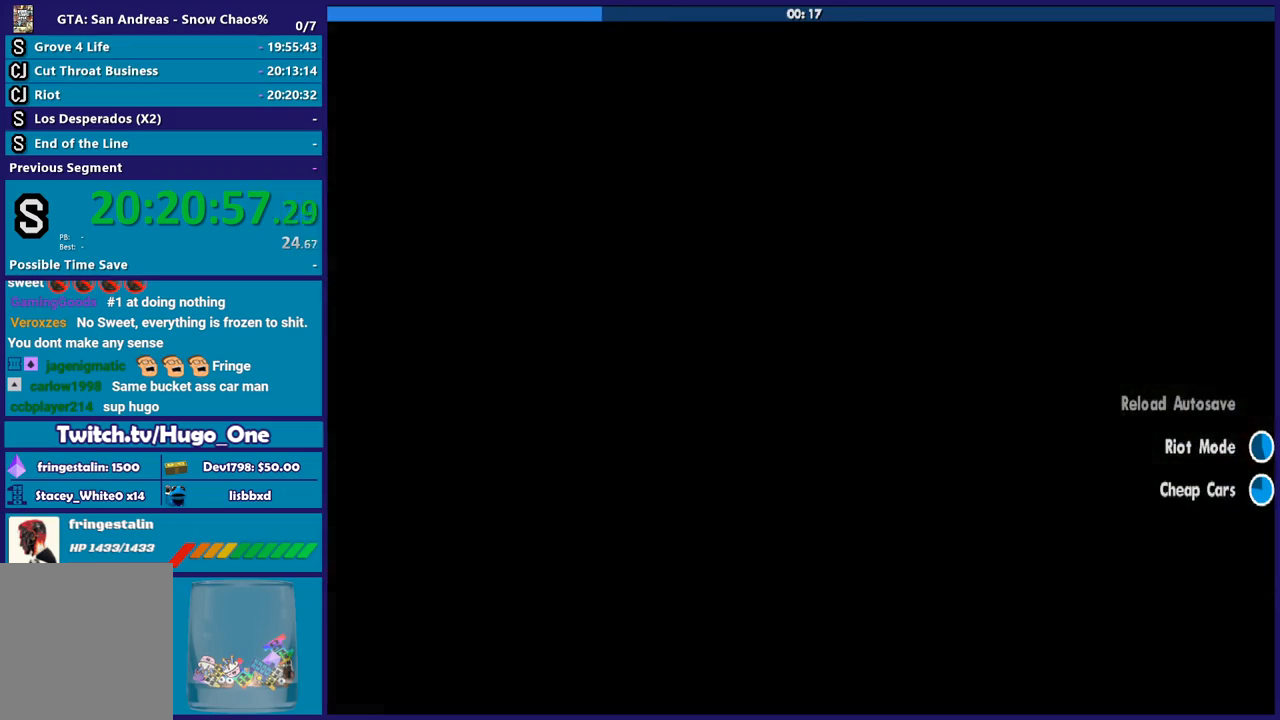
Gameplay with a controller (Xbox layout); each line is a JSON object with the inputs held at the frame after it. "button_events" lists button changes between this image and that frame as [ms after this image, input, new state], when the widget could be followed in between (sticks are given only as held states).
{"buttons": ["A"], "left_stick": "up-right", "right_stick": "center", "button_events": [[34, "A", "down"], [134, "A", "up"], [234, "A", "down"], [334, "A", "up"], [434, "A", "down"]]}
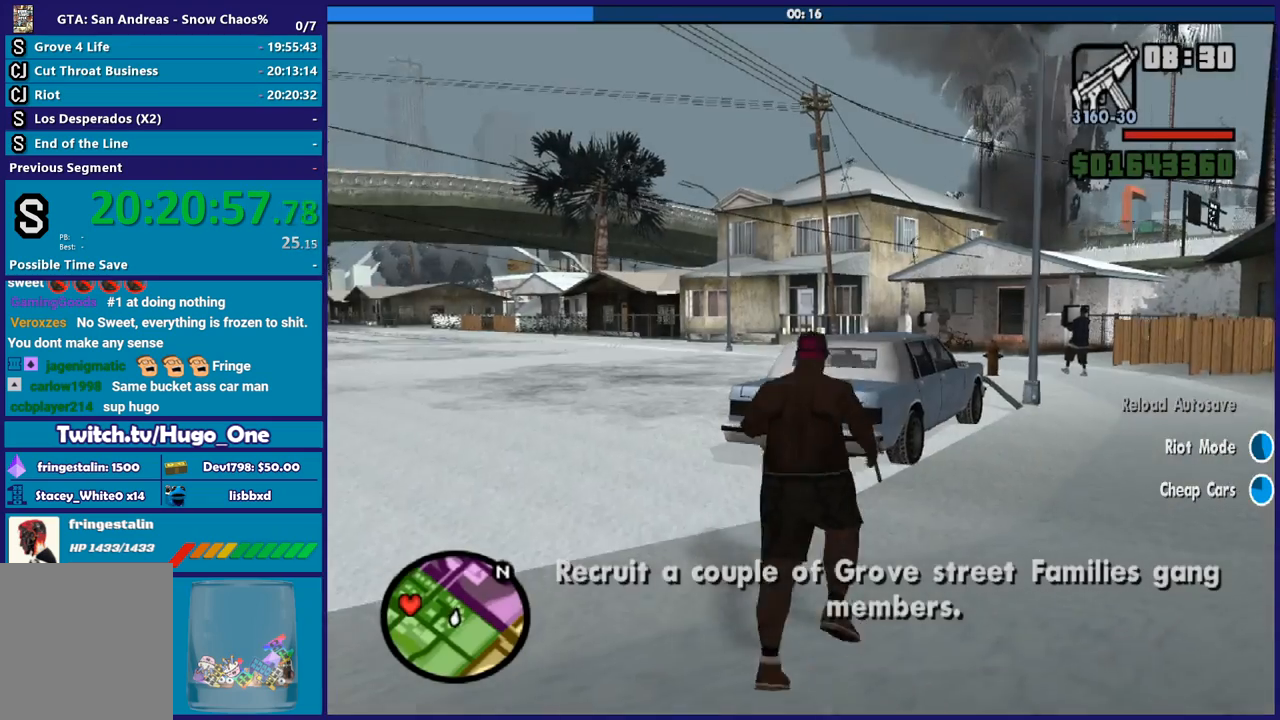
{"buttons": [], "left_stick": "up", "right_stick": "center", "button_events": [[33, "A", "up"], [100, "A", "down"], [233, "A", "up"], [300, "A", "down"], [400, "A", "up"]]}
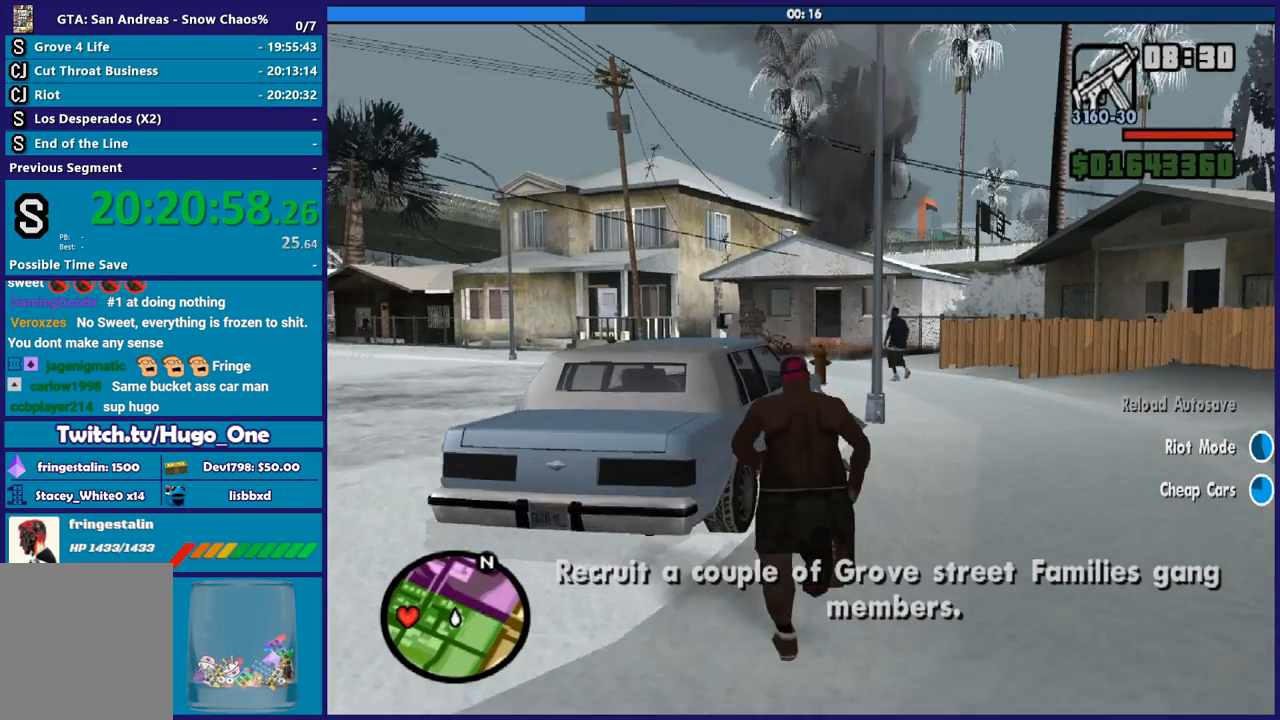
{"buttons": ["Y"], "left_stick": "center", "right_stick": "center", "button_events": [[67, "Y", "down"], [167, "Y", "up"], [234, "Y", "down"], [367, "Y", "up"], [434, "Y", "down"]]}
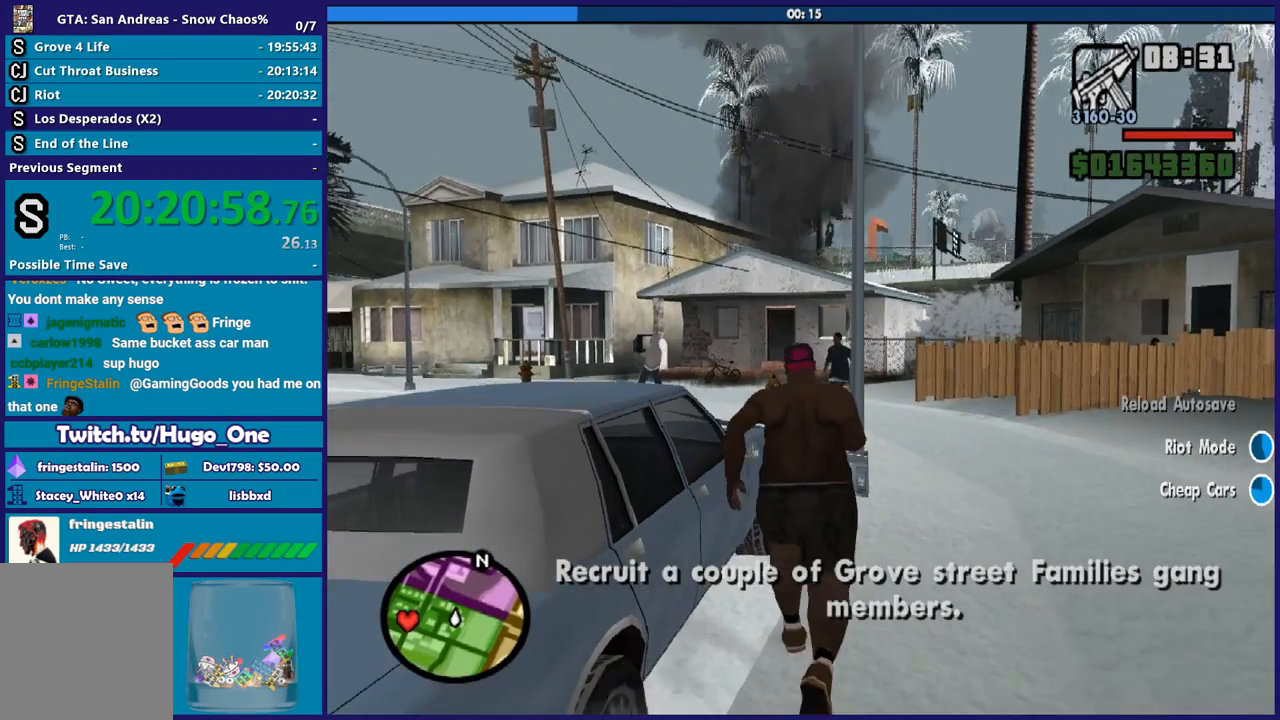
{"buttons": [], "left_stick": "center", "right_stick": "center", "button_events": [[66, "Y", "up"], [133, "Y", "down"], [233, "Y", "up"]]}
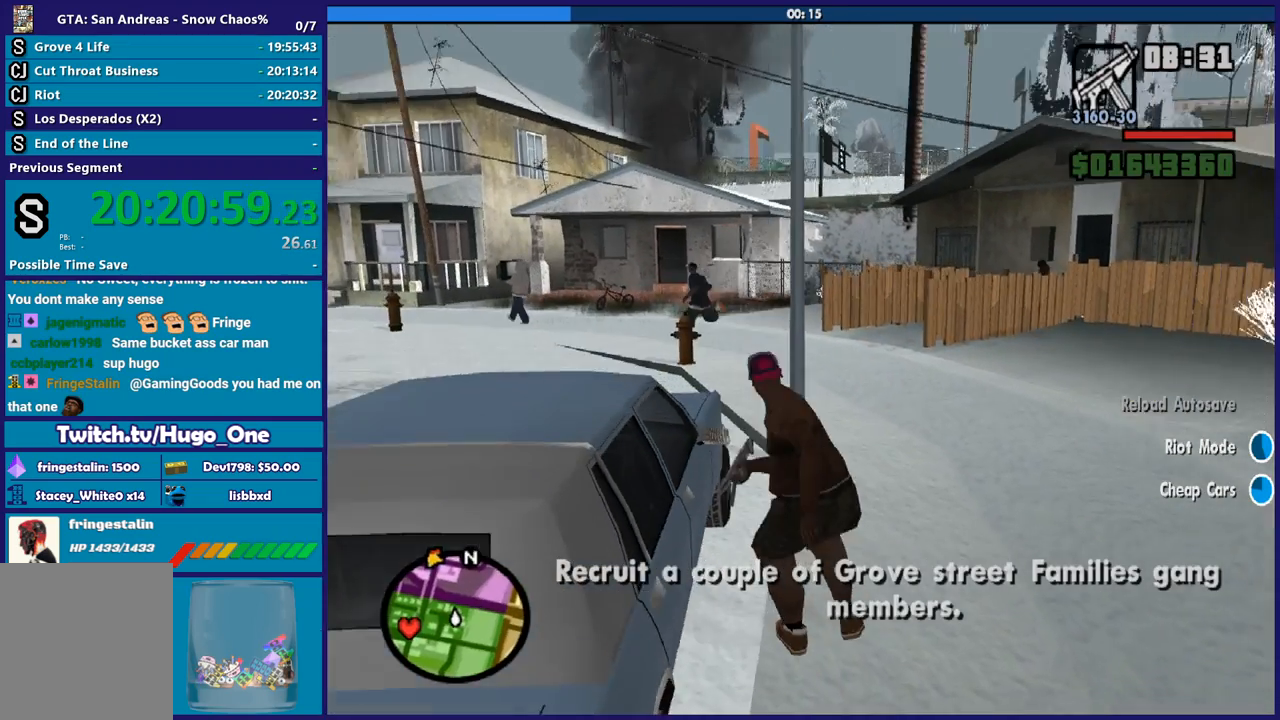
{"buttons": [], "left_stick": "center", "right_stick": "center", "button_events": []}
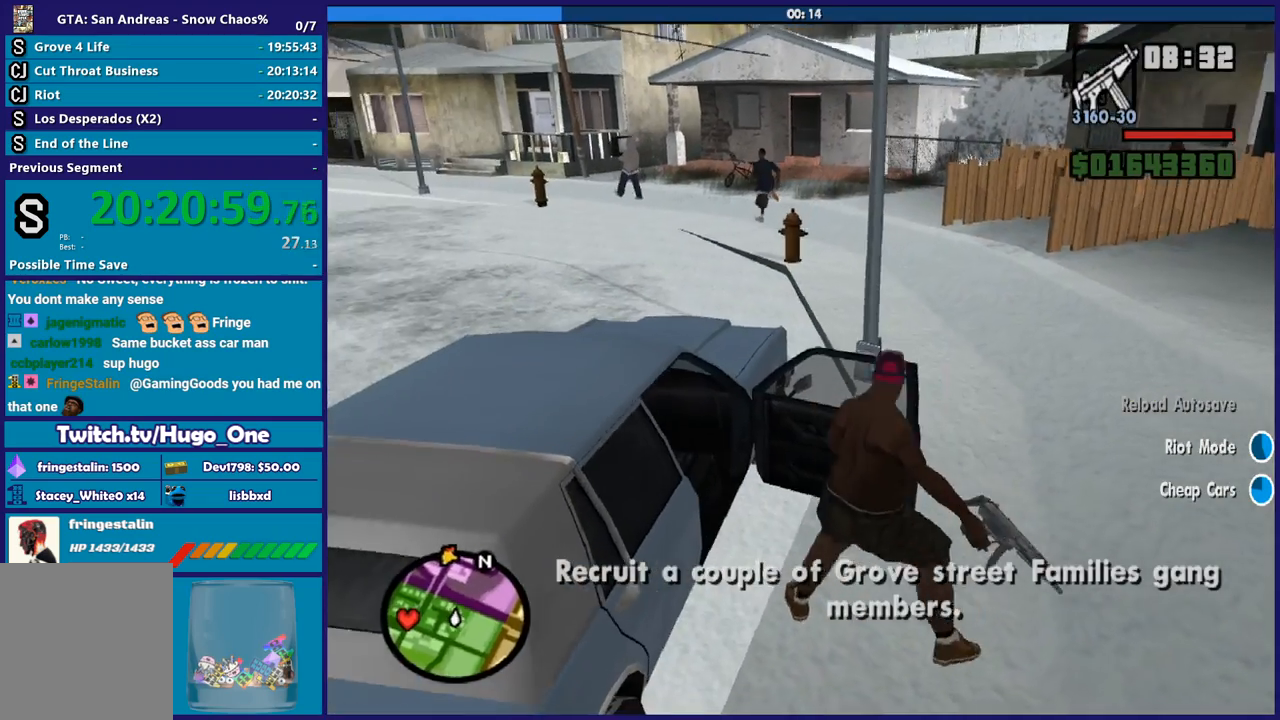
{"buttons": ["A", "R2"], "left_stick": "center", "right_stick": "center", "button_events": [[400, "A", "down"], [400, "R2", "down"]]}
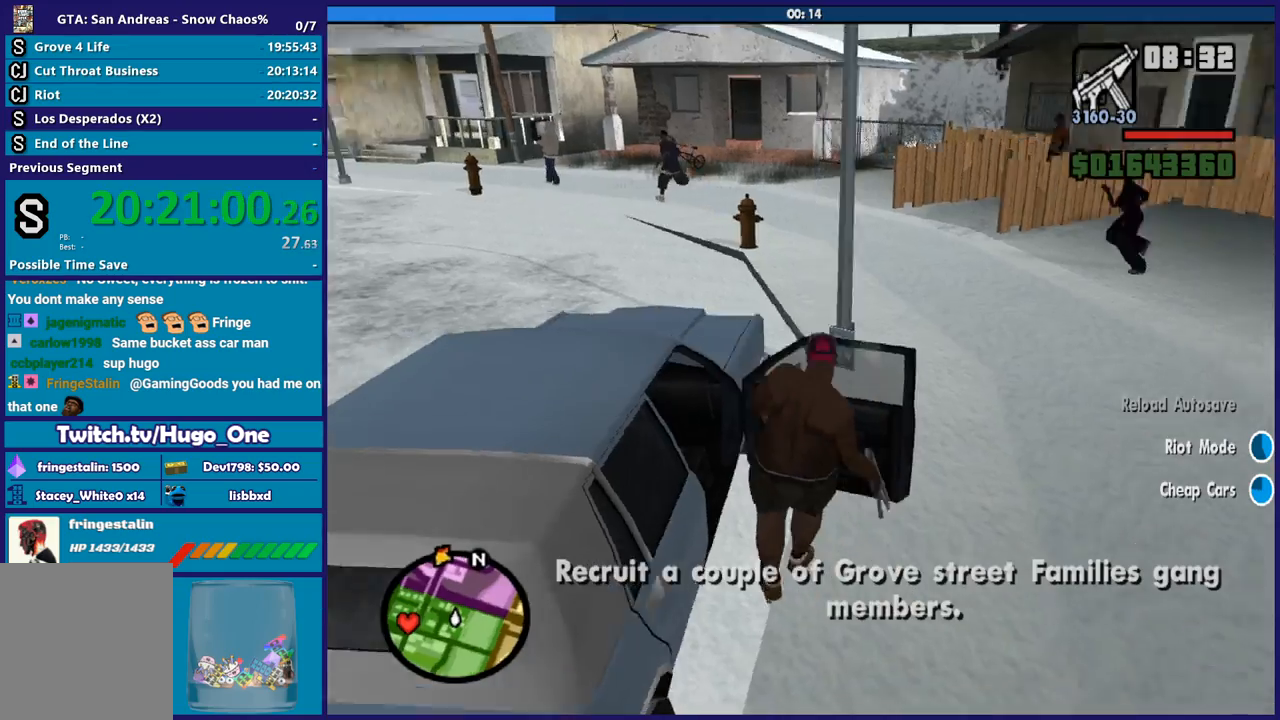
{"buttons": ["A", "R2"], "left_stick": "center", "right_stick": "center", "button_events": []}
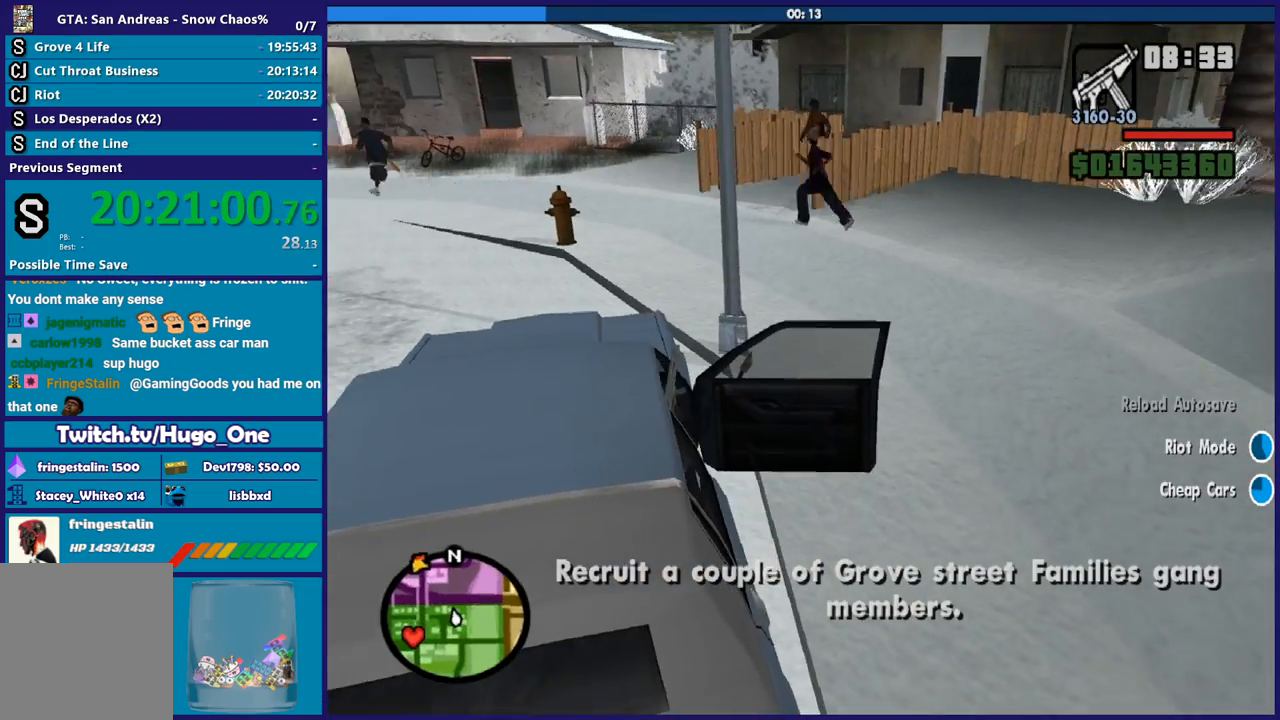
{"buttons": ["A", "R2"], "left_stick": "center", "right_stick": "center", "button_events": []}
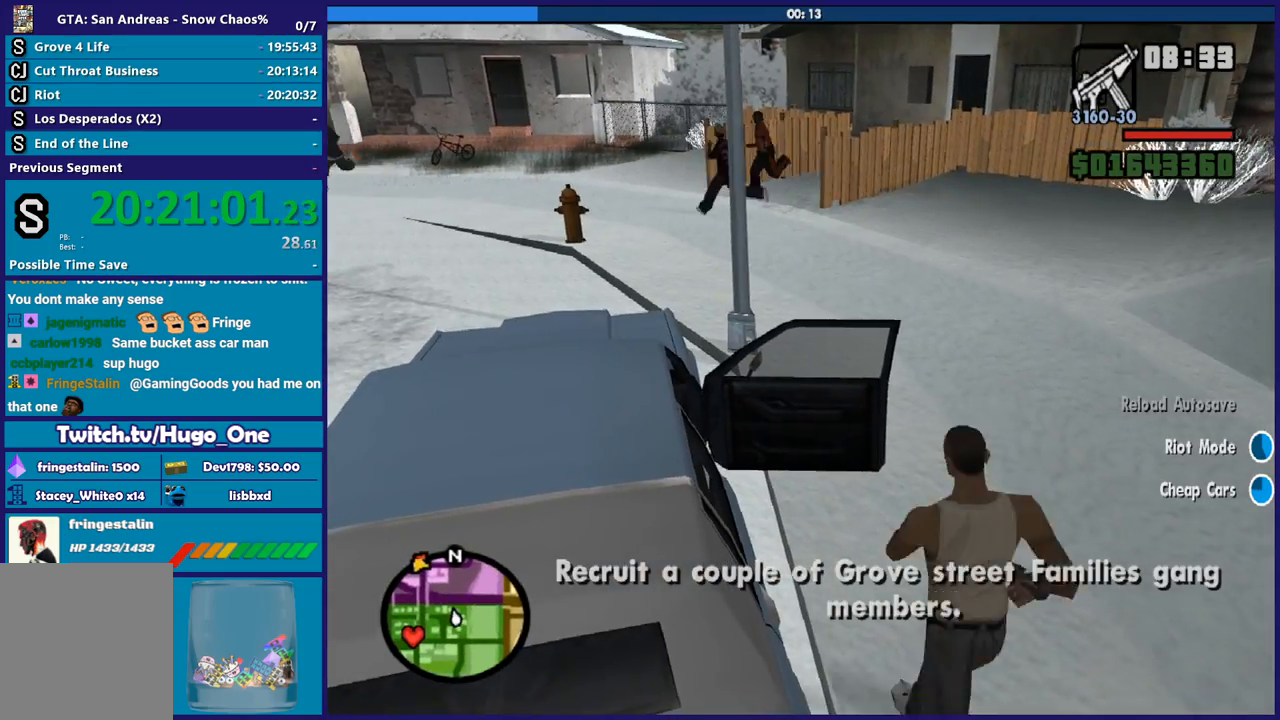
{"buttons": ["R2"], "left_stick": "left", "right_stick": "up-left", "button_events": [[67, "A", "up"], [100, "R2", "up"], [367, "R2", "down"]]}
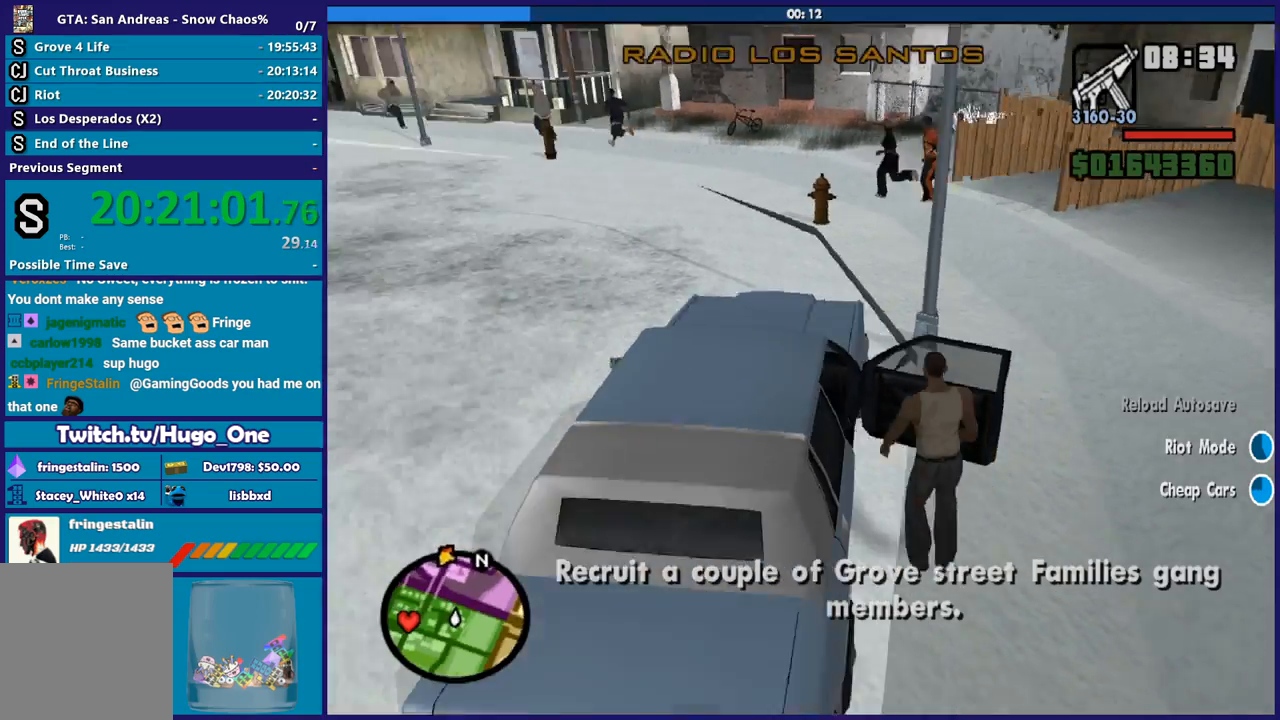
{"buttons": ["R2"], "left_stick": "left", "right_stick": "up-left", "button_events": []}
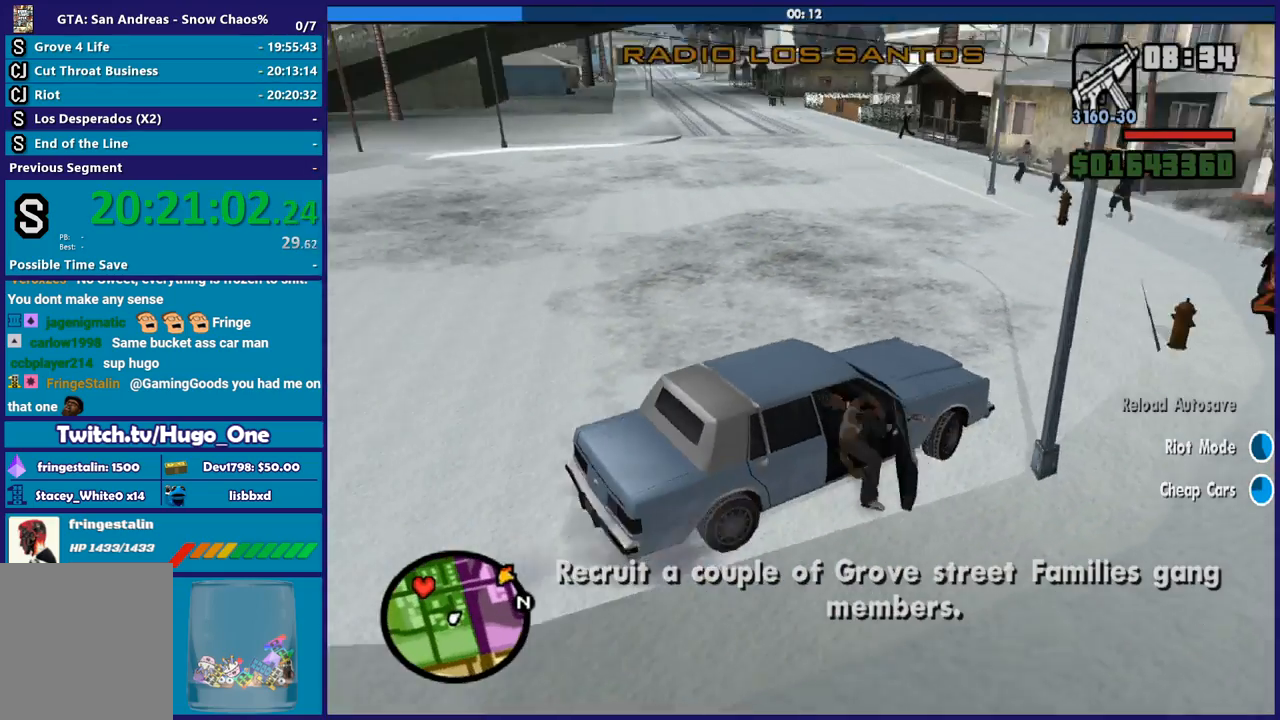
{"buttons": ["R2"], "left_stick": "left", "right_stick": "up", "button_events": []}
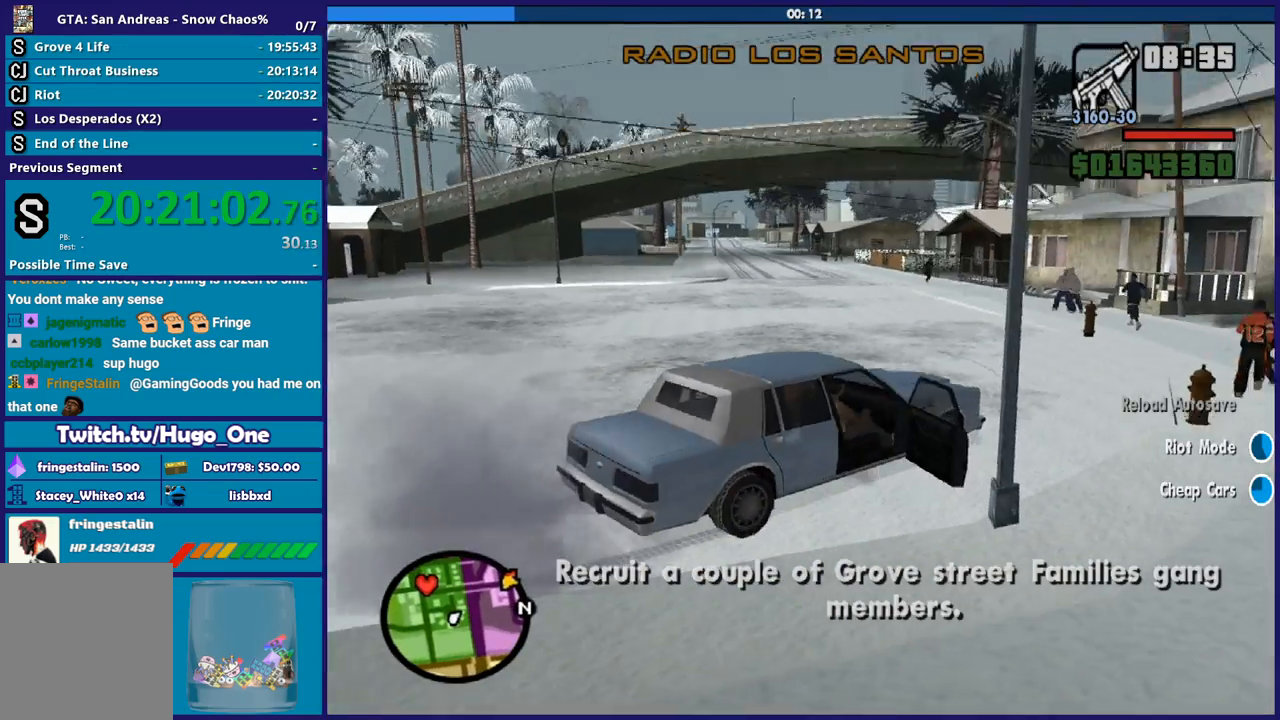
{"buttons": ["R2"], "left_stick": "left", "right_stick": "center", "button_events": []}
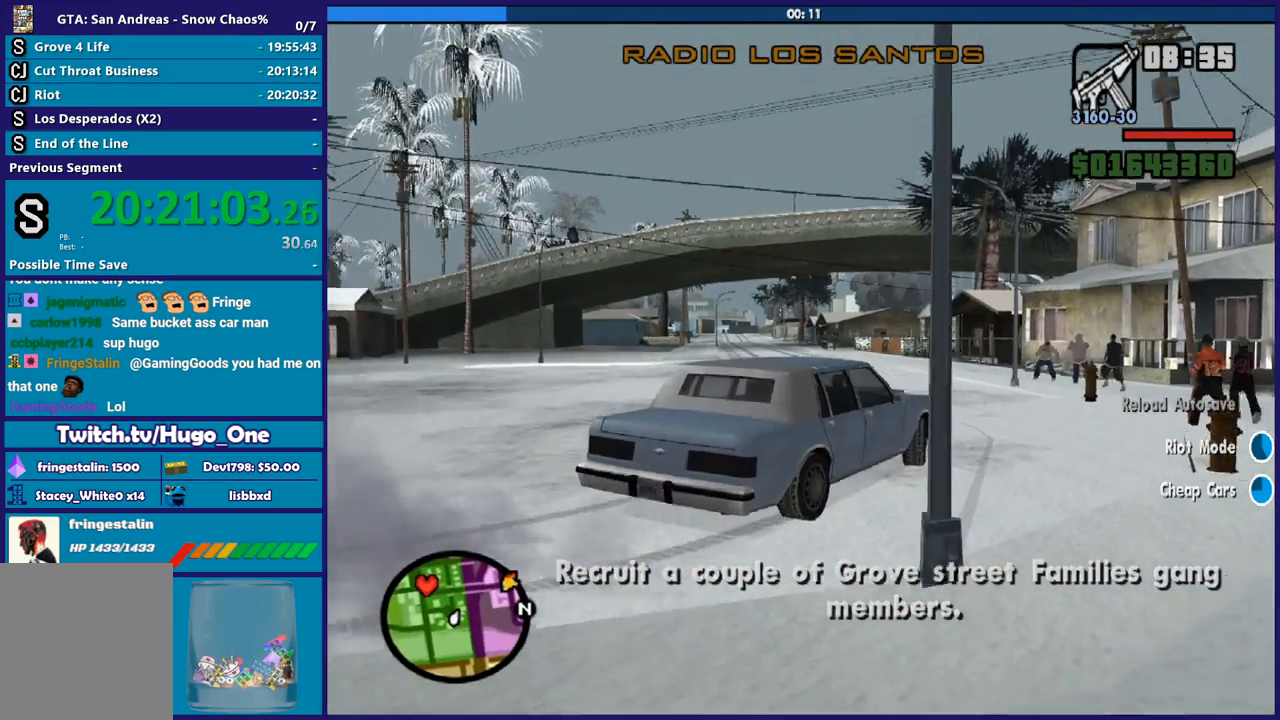
{"buttons": ["R2"], "left_stick": "center", "right_stick": "center", "button_events": []}
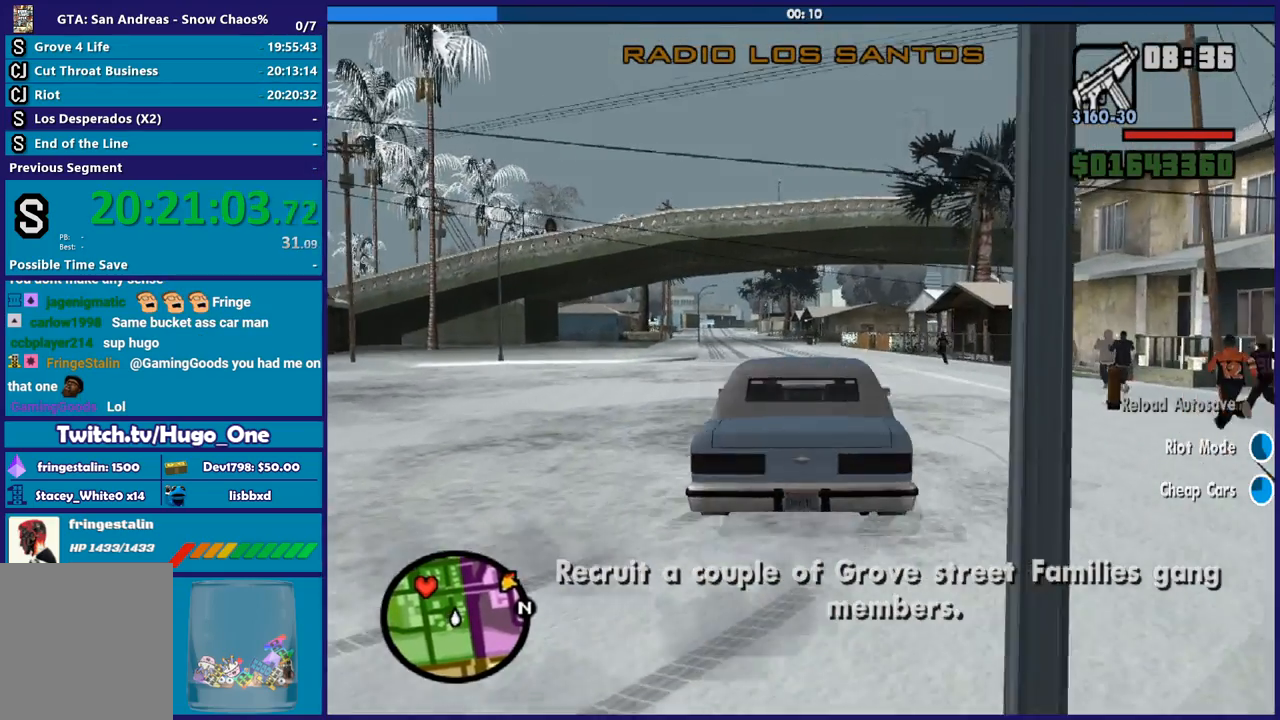
{"buttons": ["R2"], "left_stick": "right", "right_stick": "center", "button_events": []}
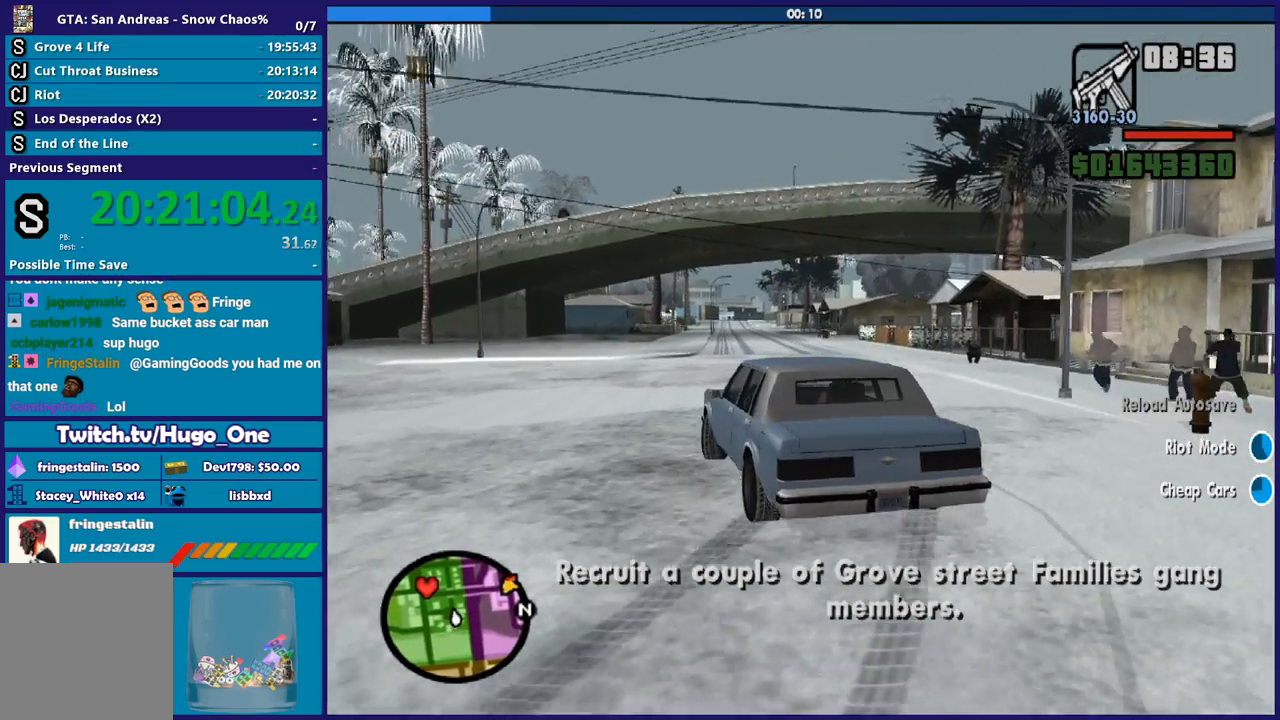
{"buttons": ["R2"], "left_stick": "center", "right_stick": "center", "button_events": []}
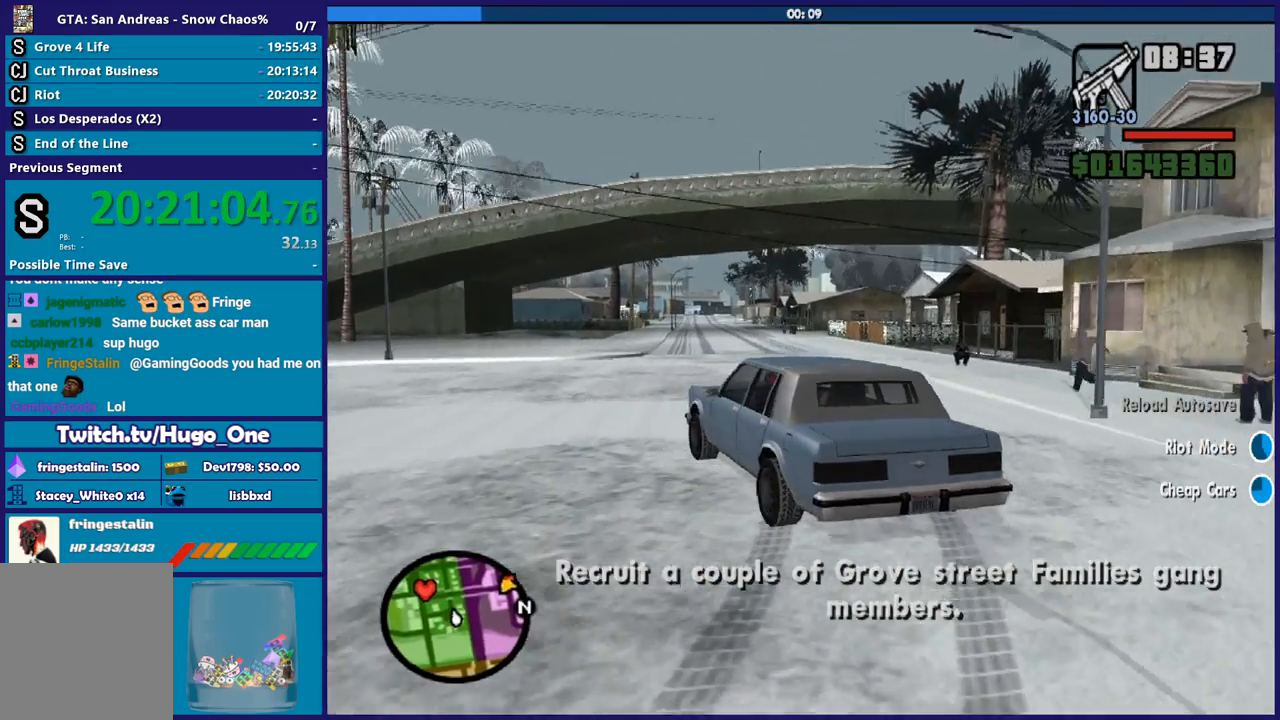
{"buttons": [], "left_stick": "center", "right_stick": "center", "button_events": [[333, "R2", "up"]]}
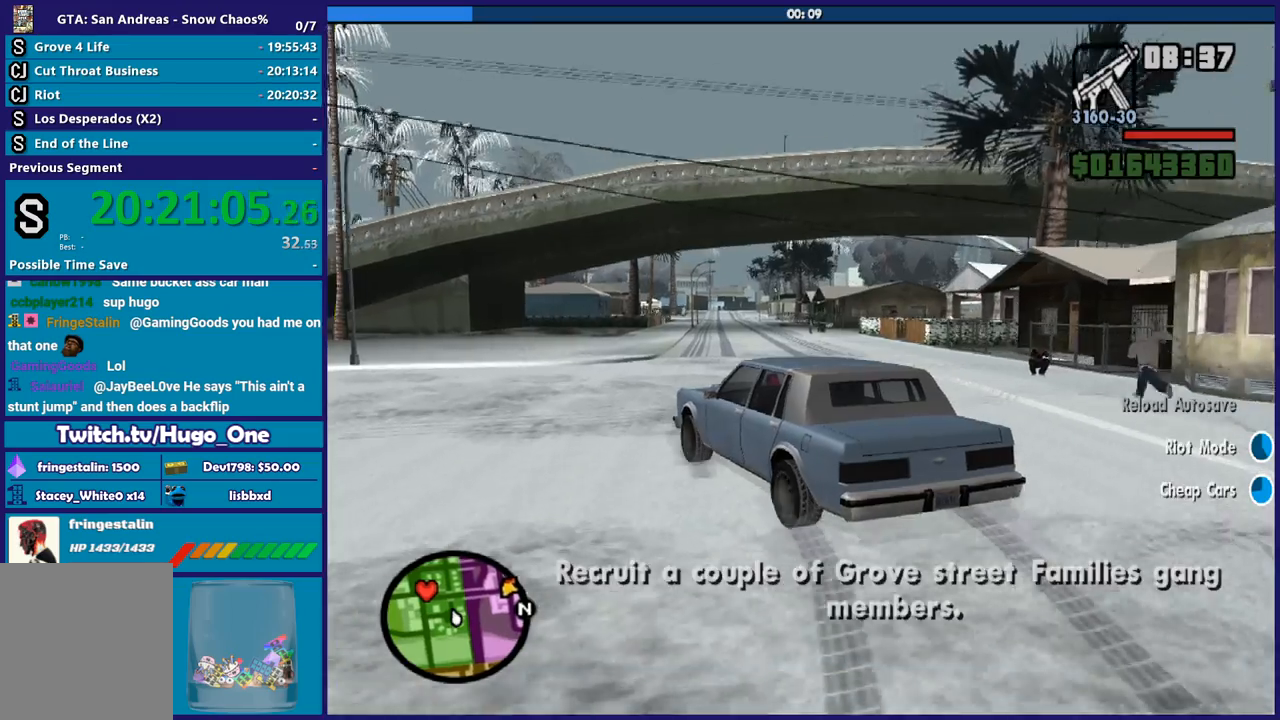
{"buttons": [], "left_stick": "center", "right_stick": "center", "button_events": []}
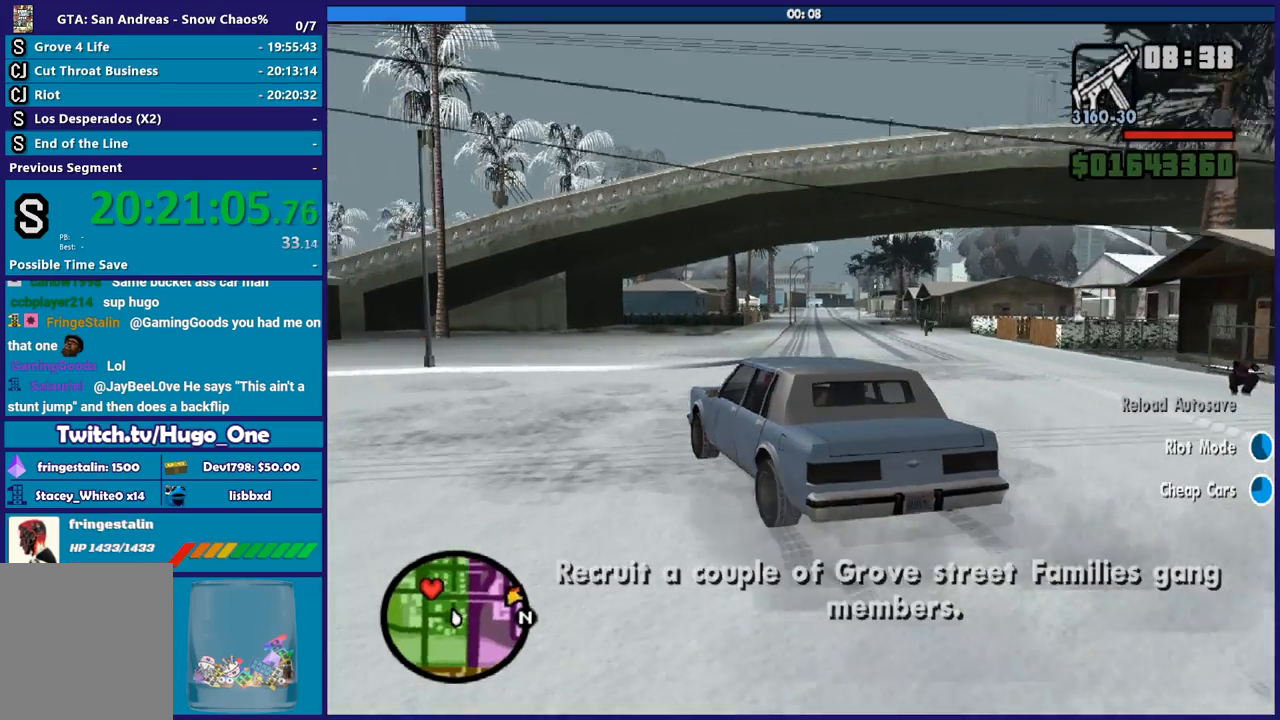
{"buttons": [], "left_stick": "center", "right_stick": "center", "button_events": []}
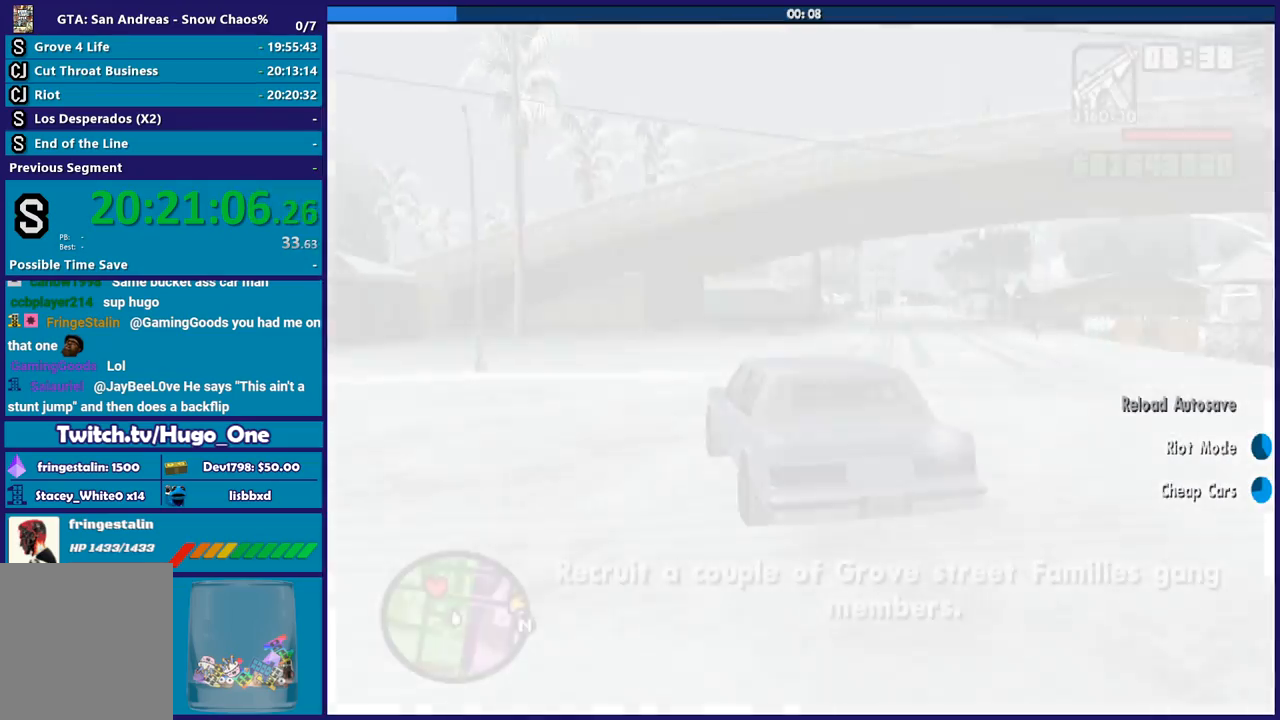
{"buttons": ["R2"], "left_stick": "up-right", "right_stick": "center", "button_events": [[400, "R2", "down"]]}
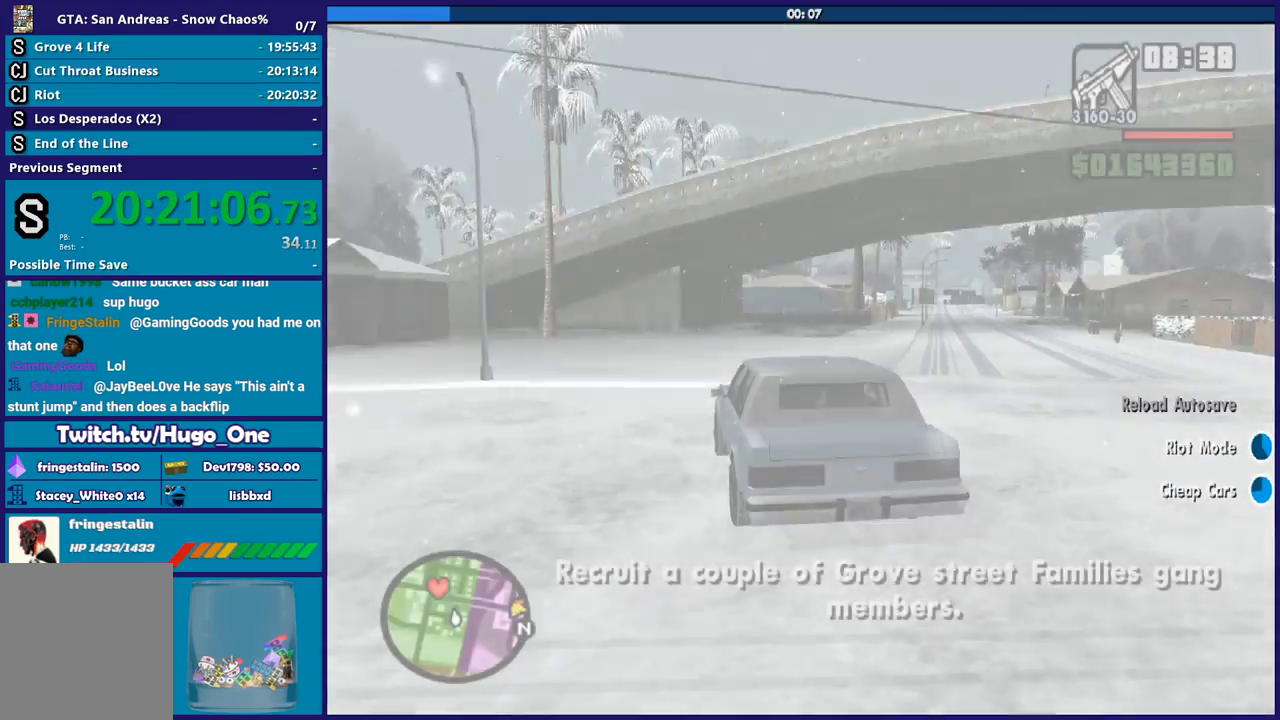
{"buttons": ["R2"], "left_stick": "up-right", "right_stick": "center", "button_events": []}
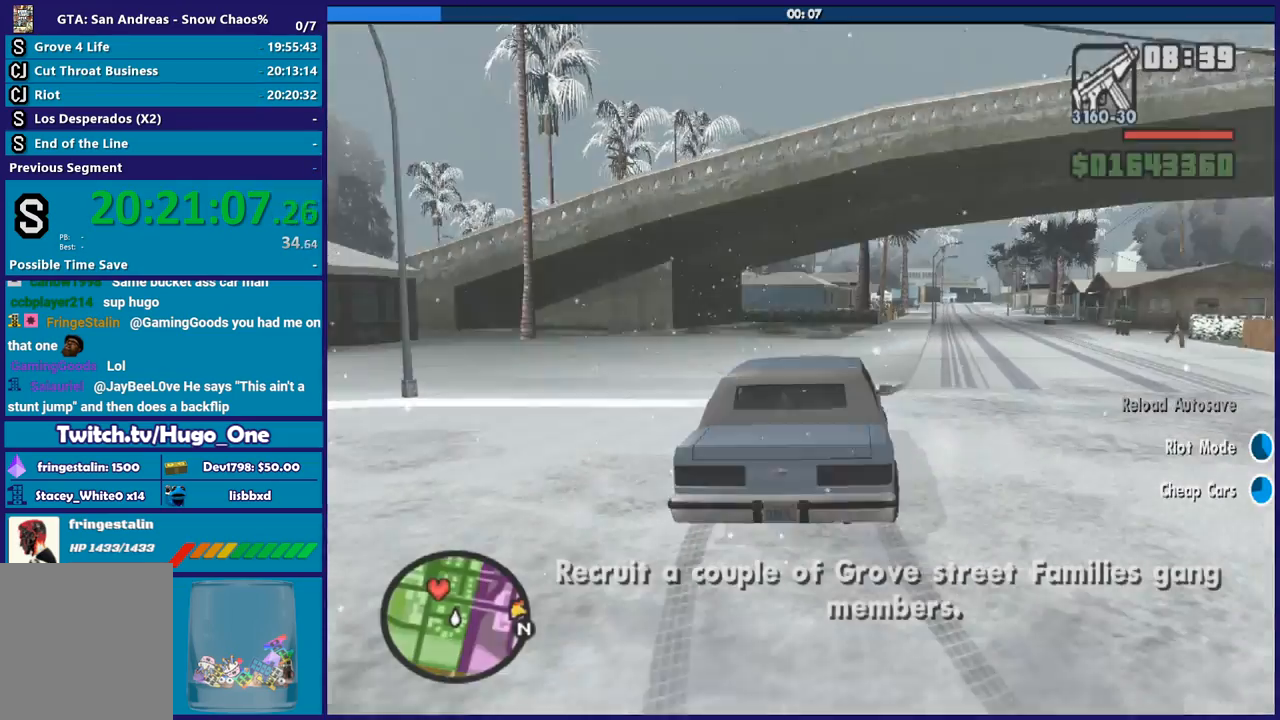
{"buttons": ["R2"], "left_stick": "center", "right_stick": "center", "button_events": []}
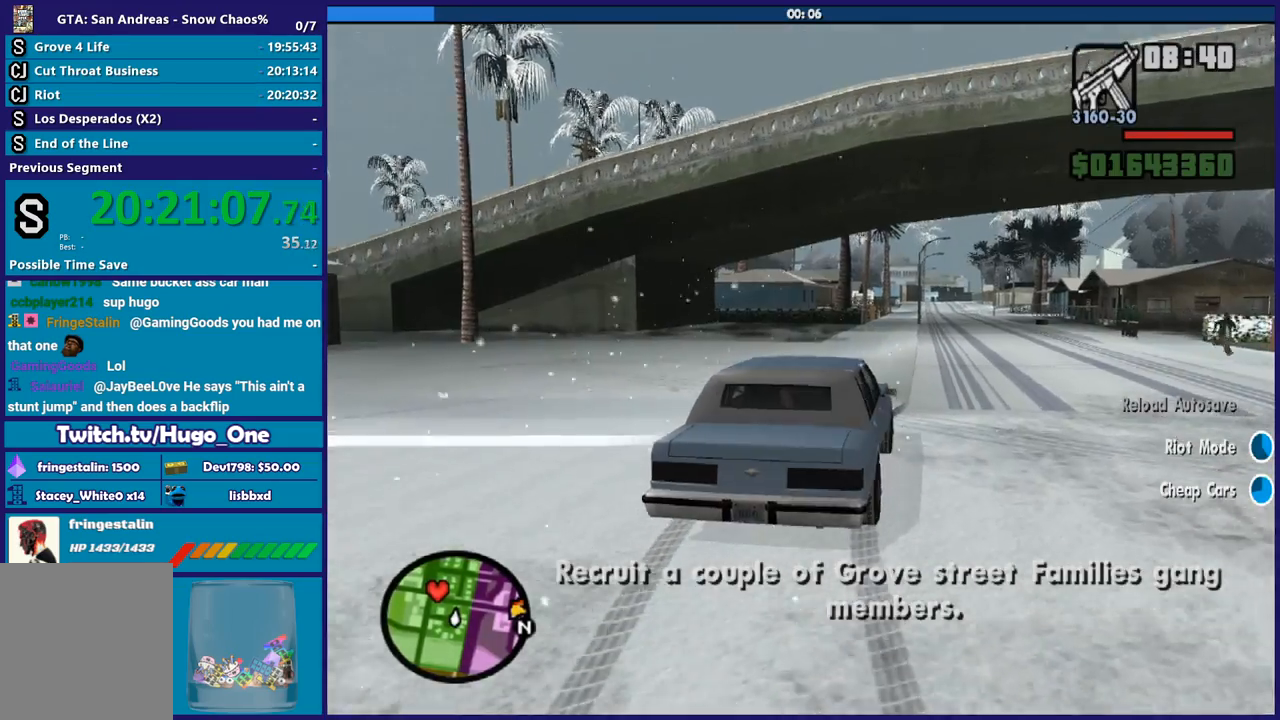
{"buttons": ["R2"], "left_stick": "left", "right_stick": "center", "button_events": []}
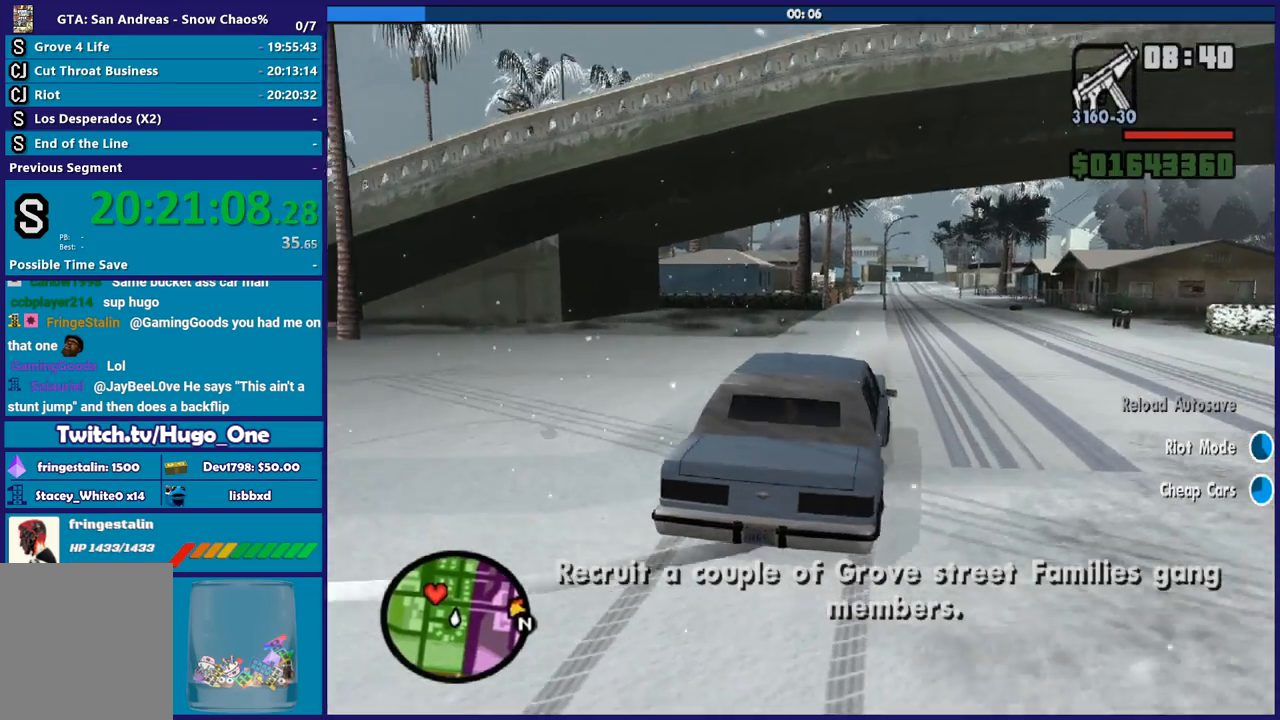
{"buttons": ["R2"], "left_stick": "down-right", "right_stick": "down-right", "button_events": []}
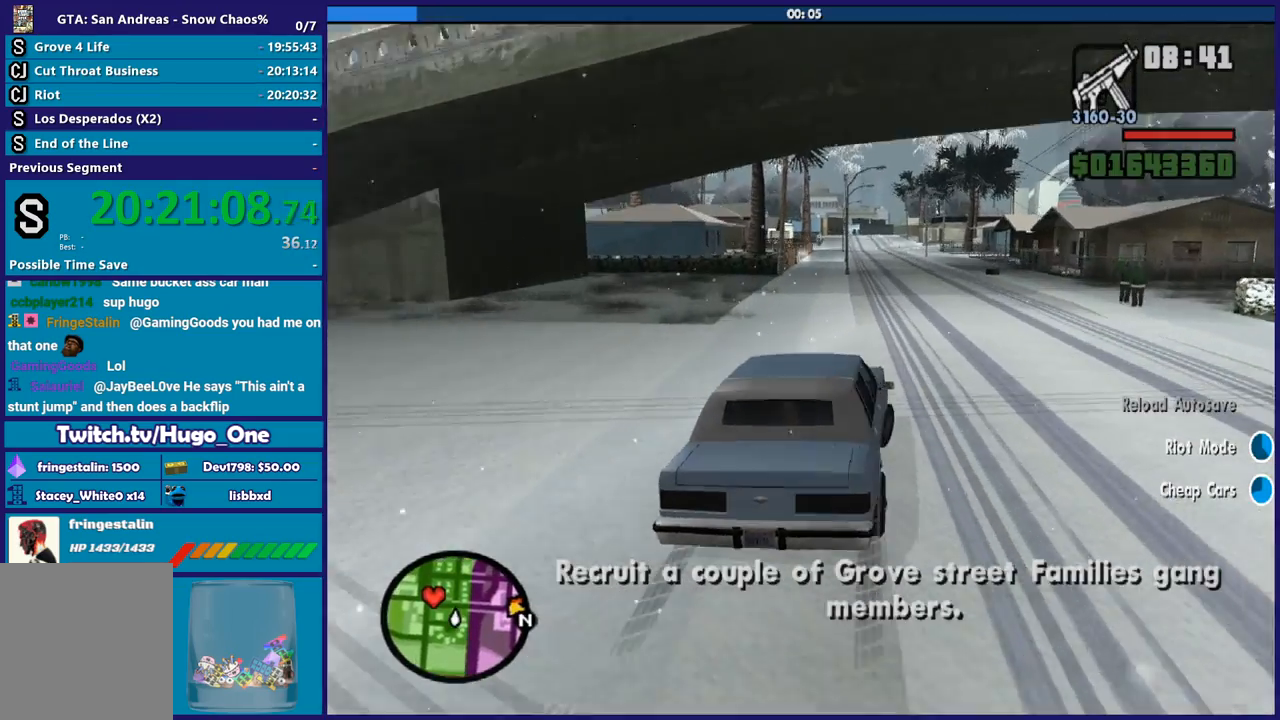
{"buttons": ["R2"], "left_stick": "center", "right_stick": "center", "button_events": []}
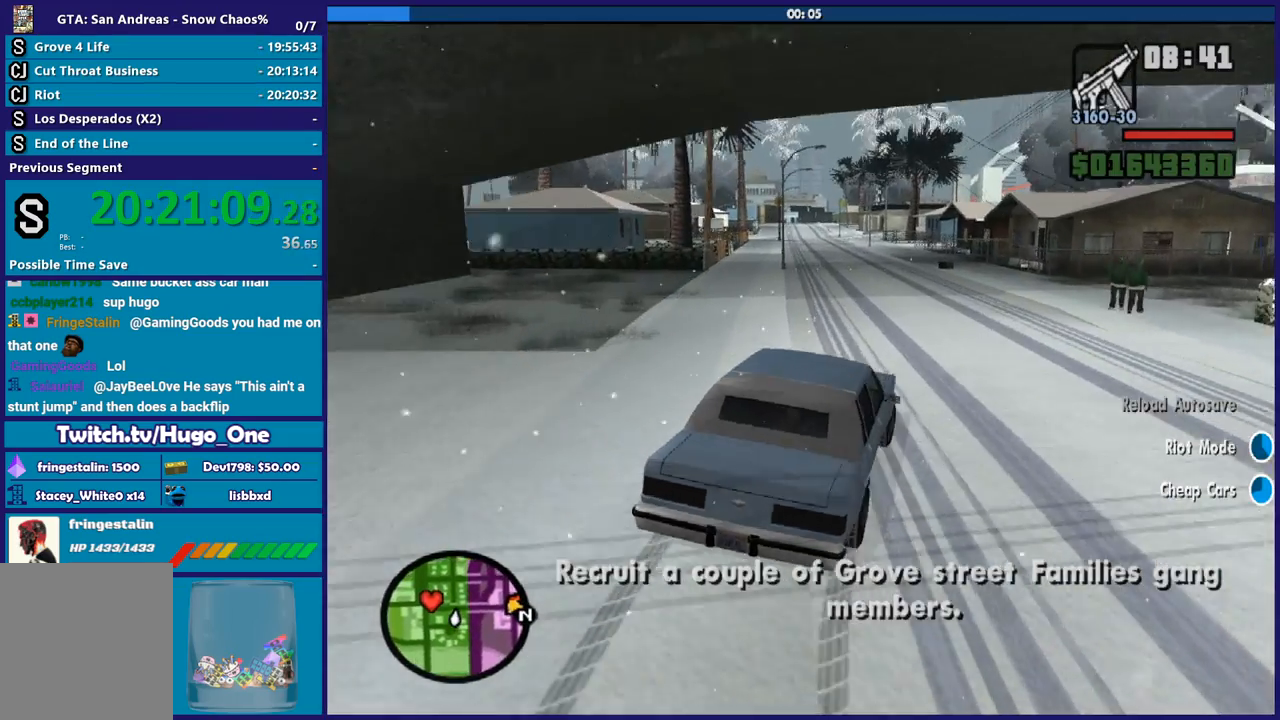
{"buttons": ["R2"], "left_stick": "center", "right_stick": "center", "button_events": []}
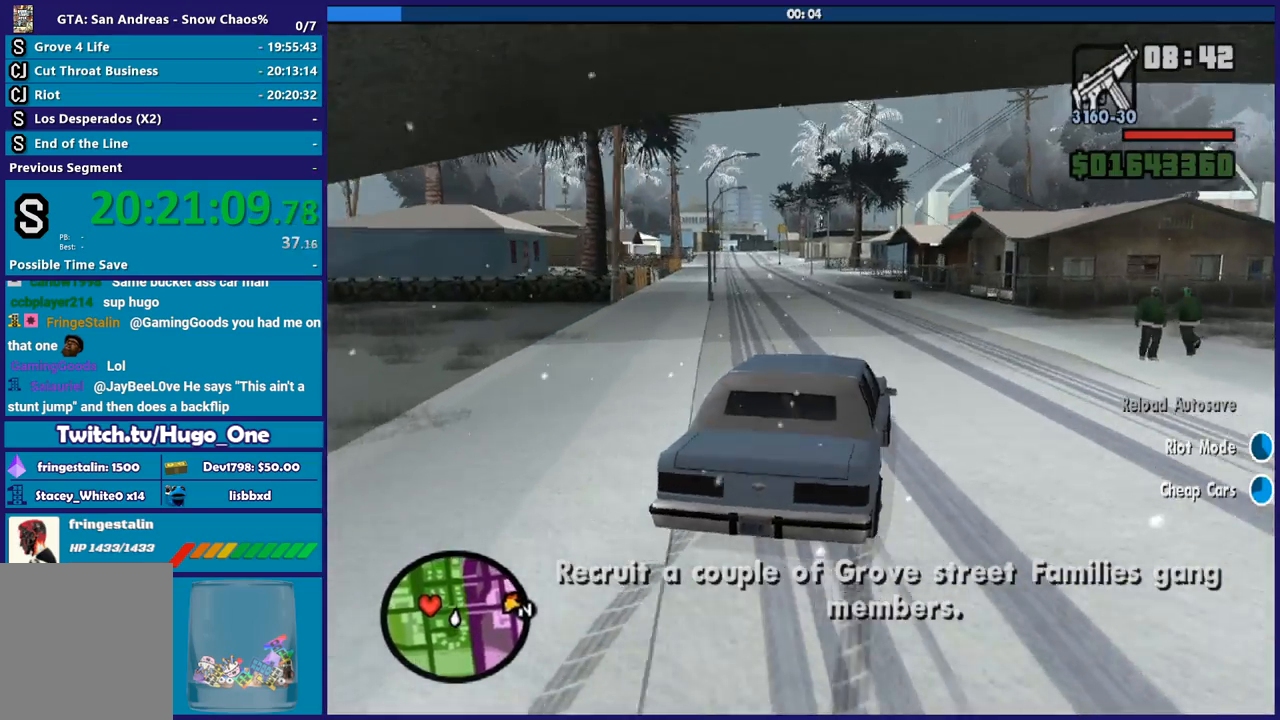
{"buttons": ["R2"], "left_stick": "left", "right_stick": "down-left", "button_events": []}
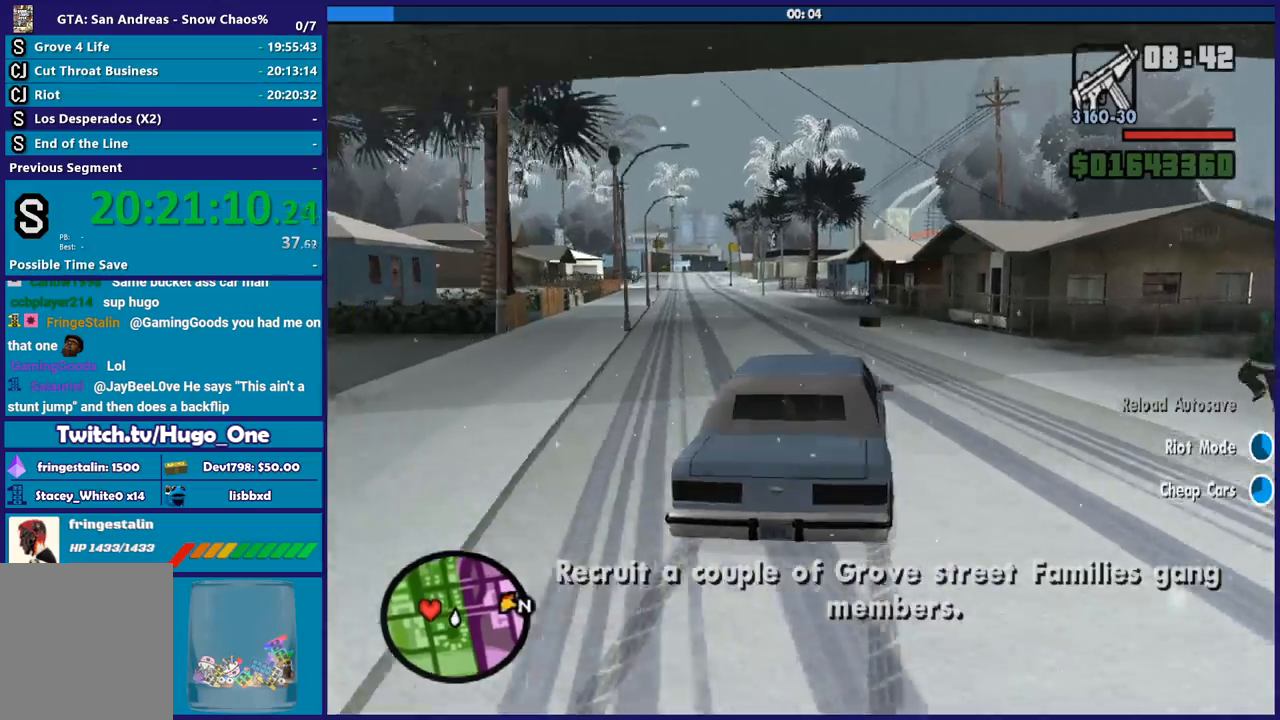
{"buttons": [], "left_stick": "left", "right_stick": "down-left", "button_events": [[467, "R2", "up"]]}
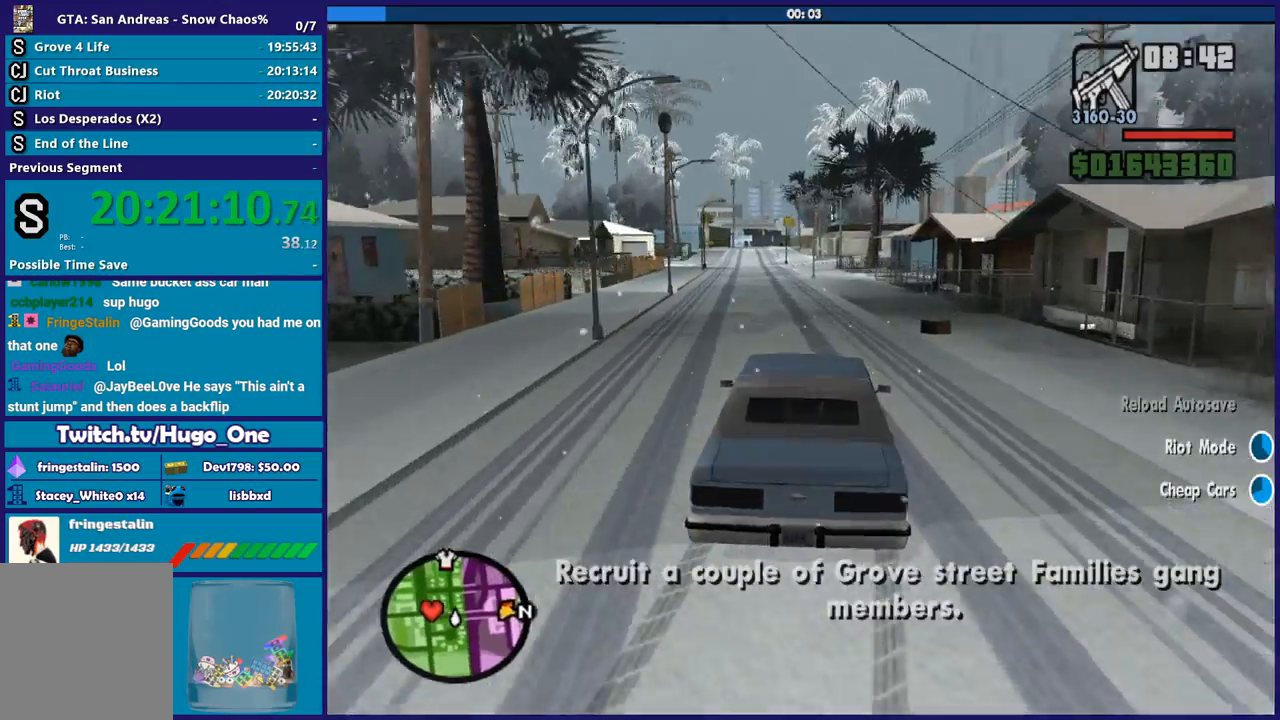
{"buttons": ["R2"], "left_stick": "down-right", "right_stick": "down-left", "button_events": [[133, "R2", "down"]]}
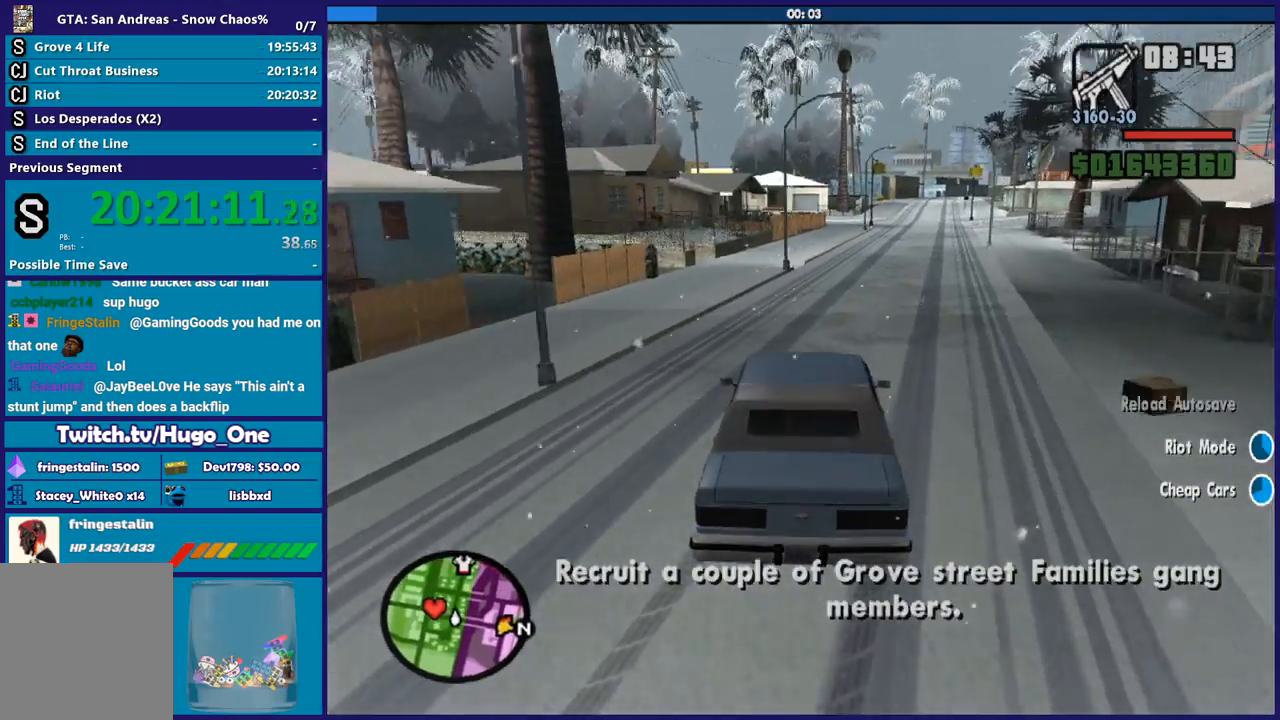
{"buttons": ["R2"], "left_stick": "right", "right_stick": "center", "button_events": []}
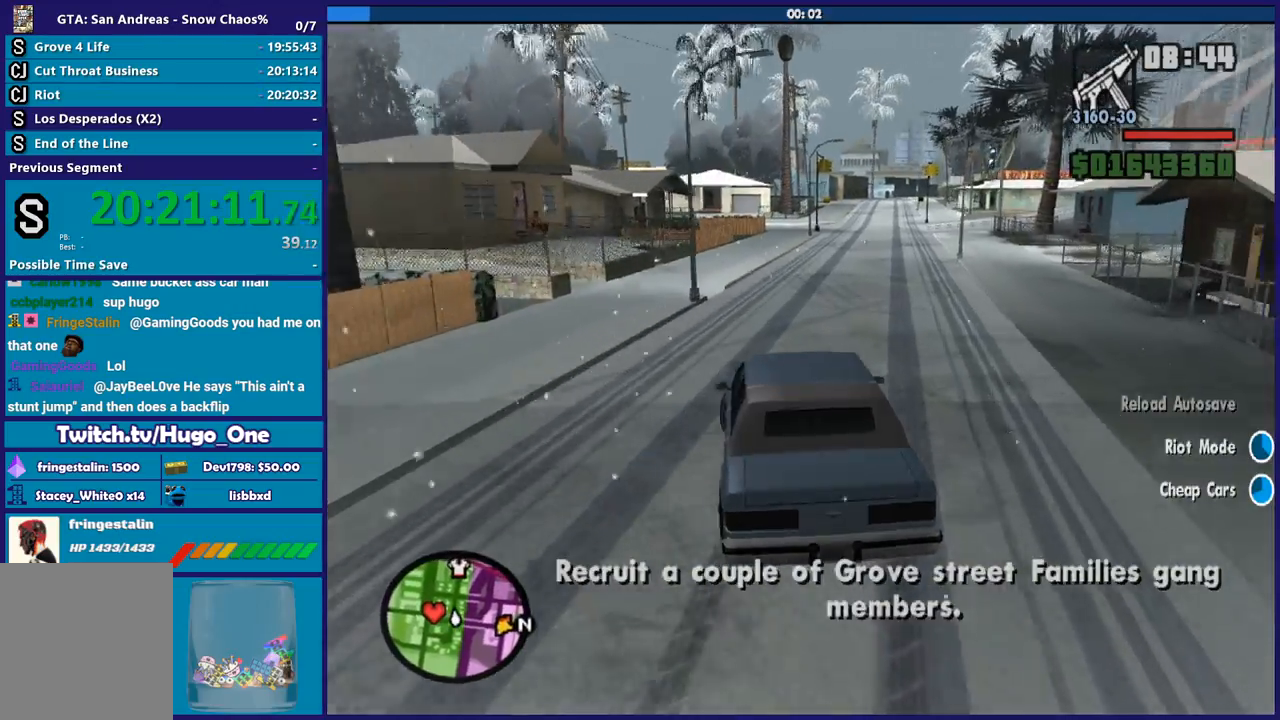
{"buttons": ["R2"], "left_stick": "left", "right_stick": "down-right", "button_events": []}